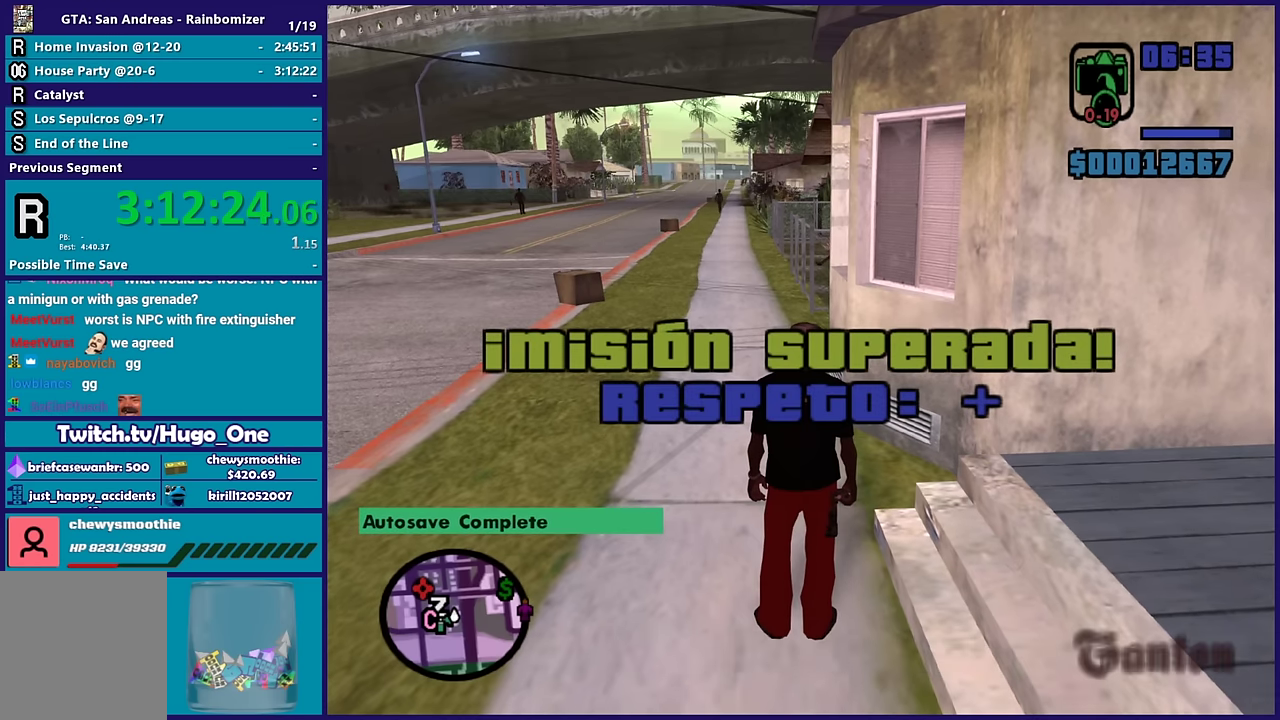
Gameplay with a controller (Xbox layout); each line is a JSON object with the inputs held at the frame after it. "events" lists button and stick changes between this image and that frame as [ms after this image, input, new state], when the widget could be followed in between.
{"buttons": [], "left_stick": "up", "right_stick": "left", "events": [[33, "right_stick", "left"], [200, "left_stick", "up"]]}
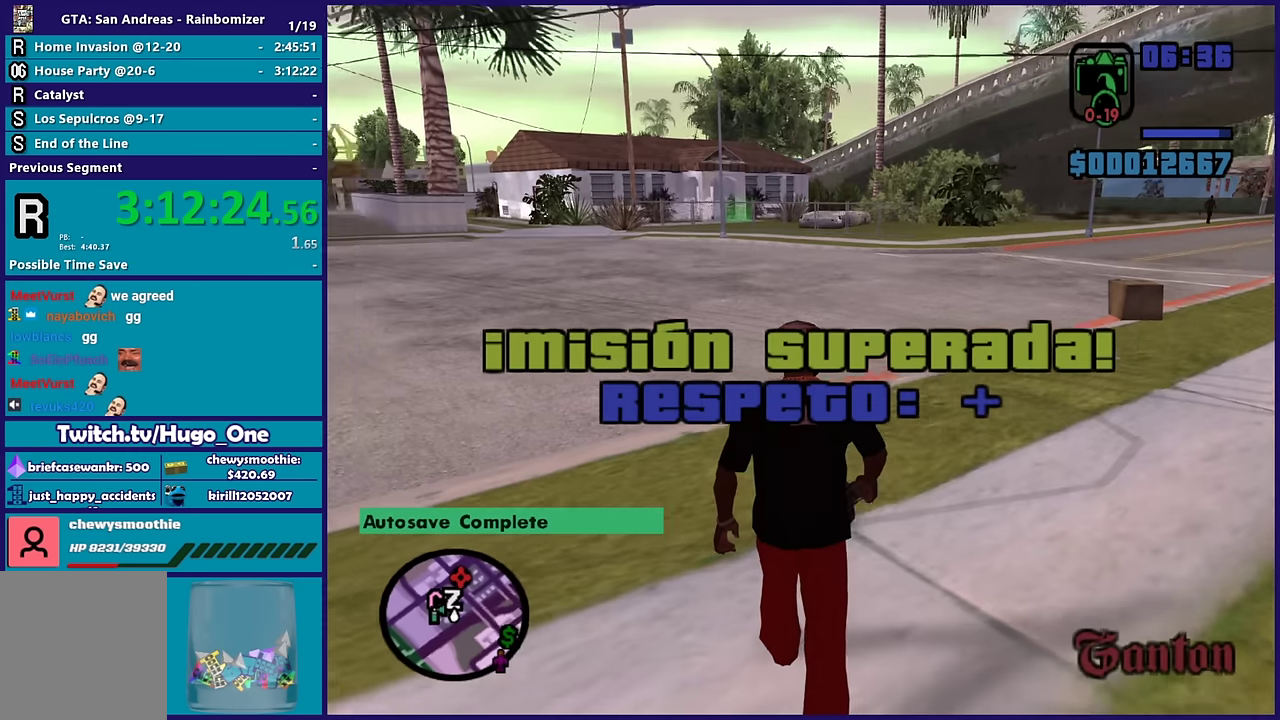
{"buttons": ["A"], "left_stick": "up", "right_stick": "center", "events": [[183, "right_stick", "center"], [233, "A", "down"], [383, "A", "up"], [450, "A", "down"]]}
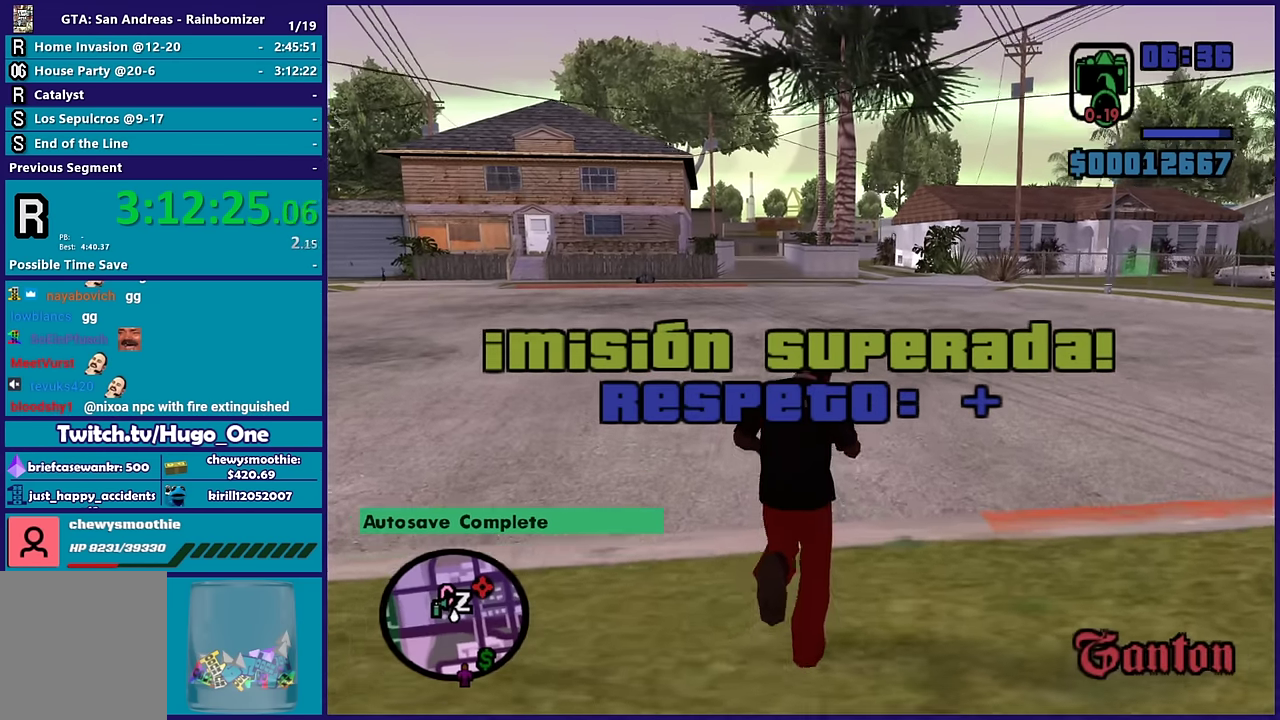
{"buttons": [], "left_stick": "up", "right_stick": "center", "events": [[67, "A", "up"], [83, "left_stick", "up-left"], [150, "A", "down"], [267, "A", "up"], [383, "A", "down"], [383, "left_stick", "up"], [500, "A", "up"]]}
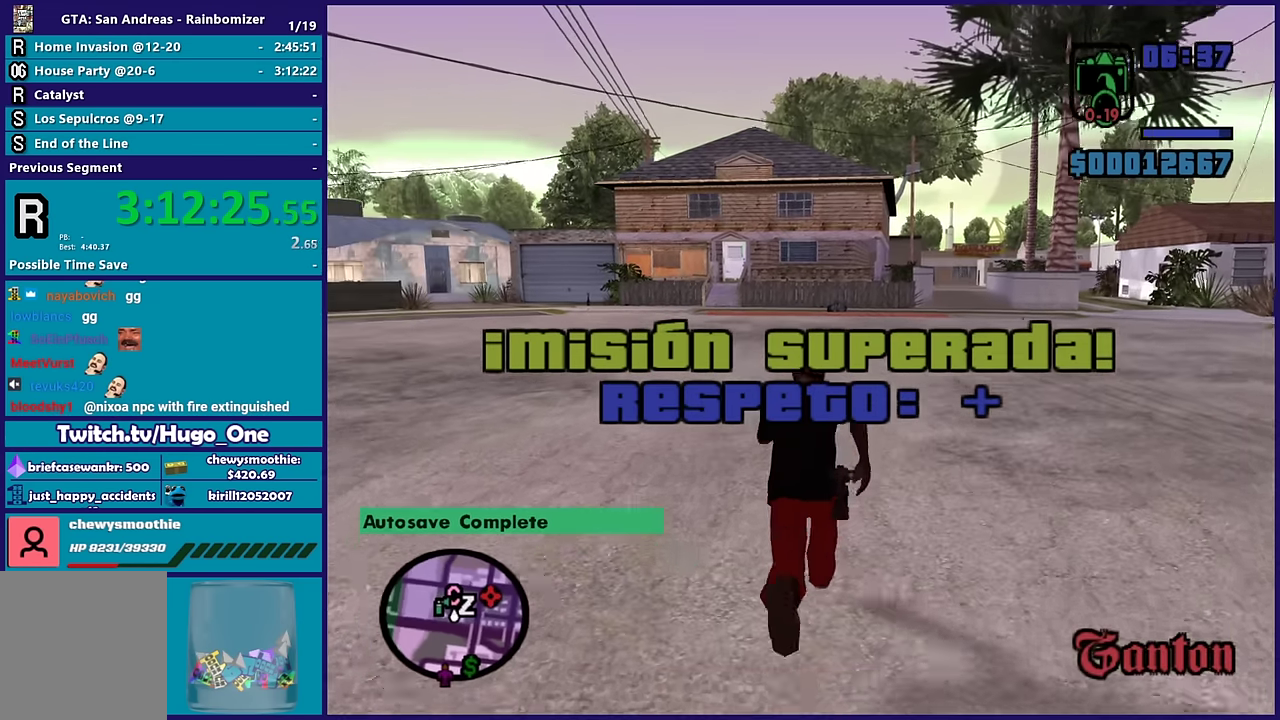
{"buttons": ["A"], "left_stick": "up", "right_stick": "center", "events": [[67, "A", "down"], [200, "A", "up"], [283, "A", "down"], [383, "A", "up"], [467, "A", "down"]]}
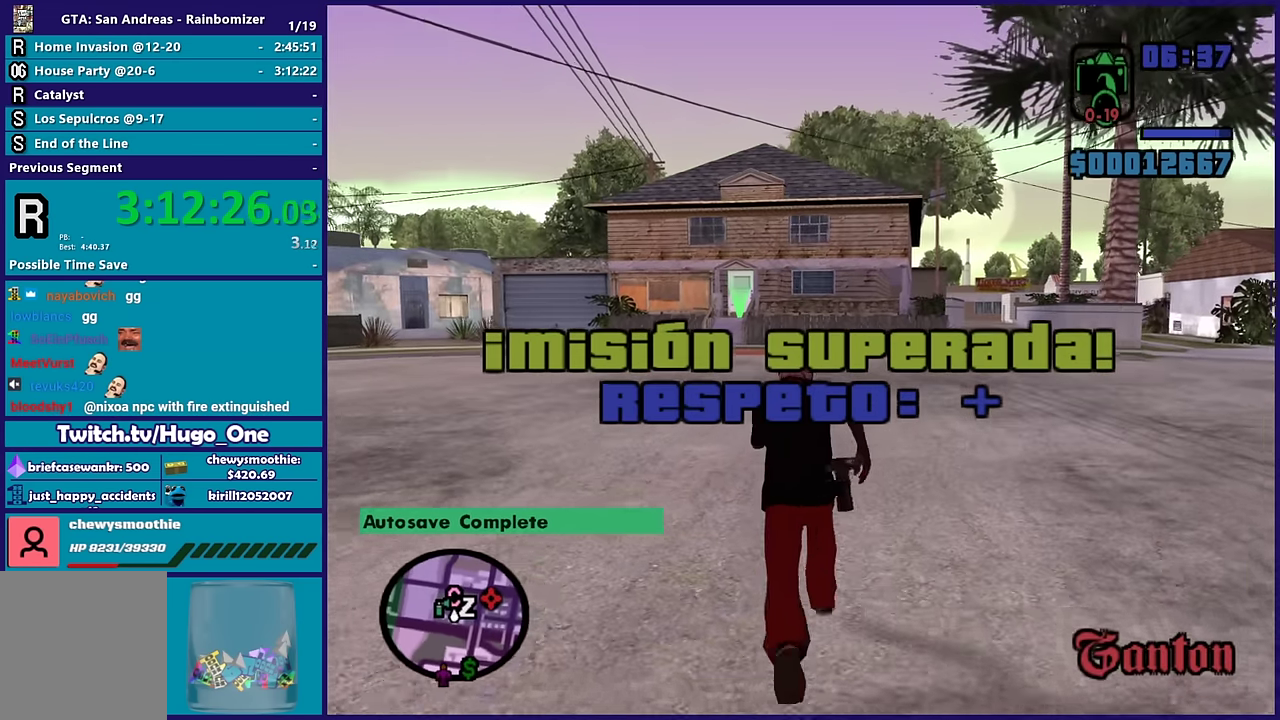
{"buttons": [], "left_stick": "up-left", "right_stick": "center", "events": [[67, "A", "up"], [150, "A", "down"], [283, "A", "up"], [300, "left_stick", "up-left"], [350, "A", "down"], [483, "A", "up"]]}
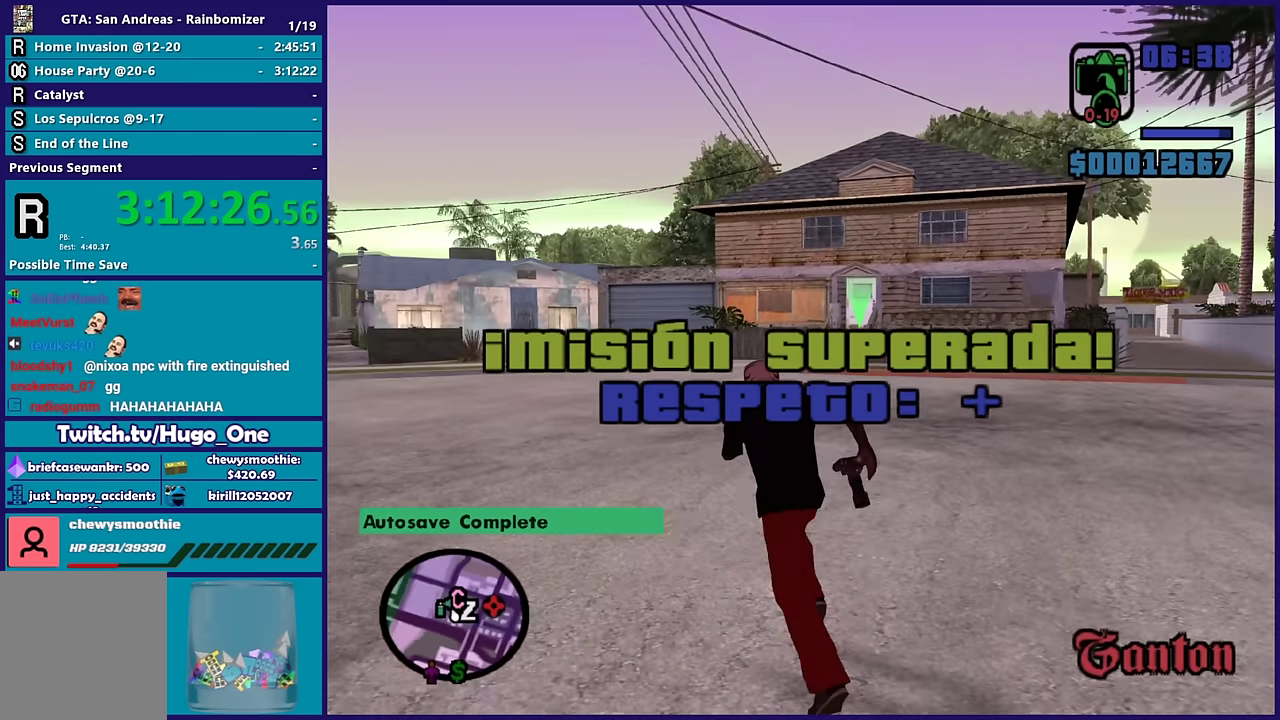
{"buttons": ["A"], "left_stick": "up", "right_stick": "center", "events": [[67, "A", "down"], [67, "left_stick", "up"], [183, "A", "up"], [217, "left_stick", "up-right"], [233, "A", "down"], [317, "left_stick", "up"], [383, "A", "up"], [433, "A", "down"]]}
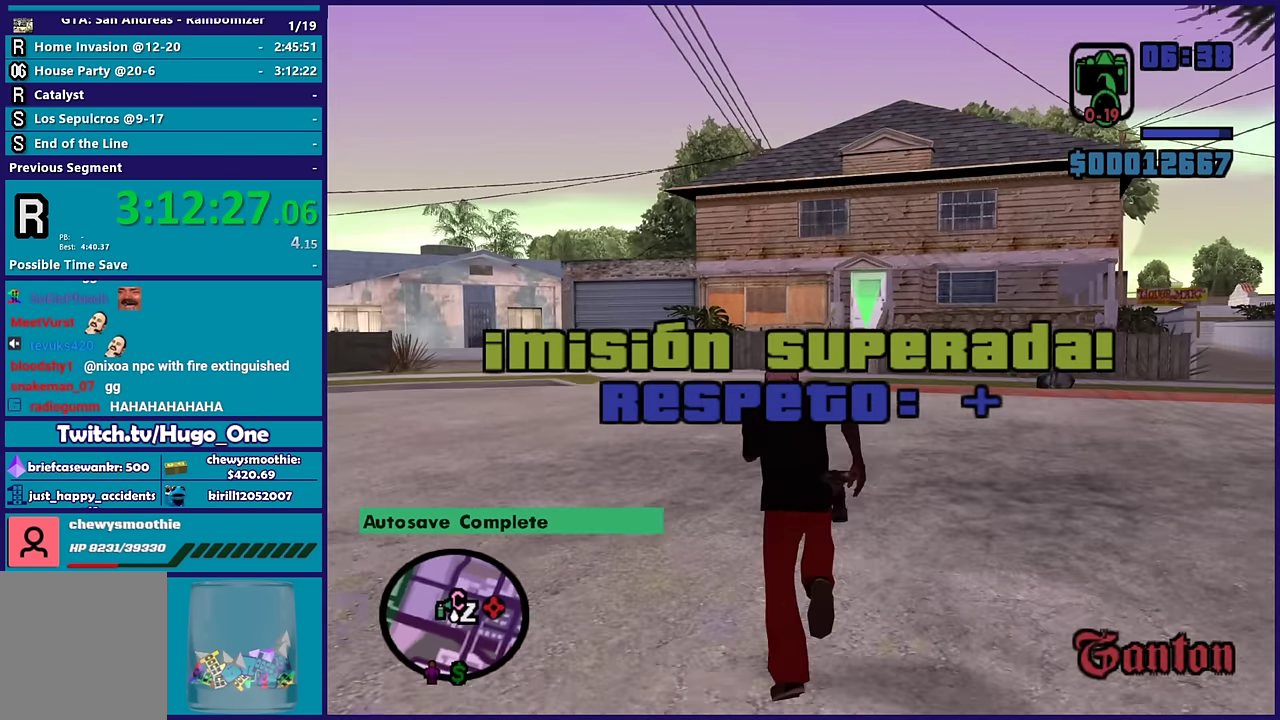
{"buttons": ["X"], "left_stick": "up", "right_stick": "center", "events": [[83, "A", "up"], [150, "A", "down"], [150, "left_stick", "up-right"], [217, "left_stick", "up"], [400, "X", "down"], [483, "A", "up"]]}
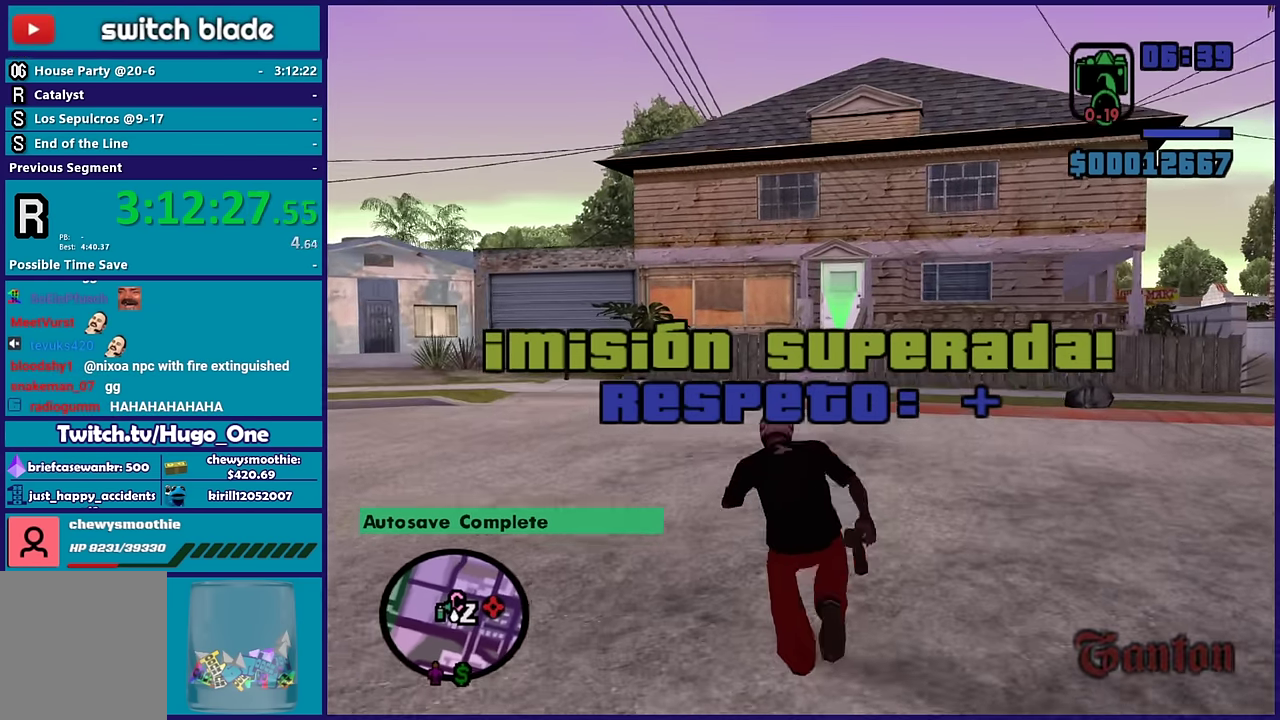
{"buttons": [], "left_stick": "up", "right_stick": "center", "events": [[150, "X", "up"], [317, "A", "down"], [450, "A", "up"]]}
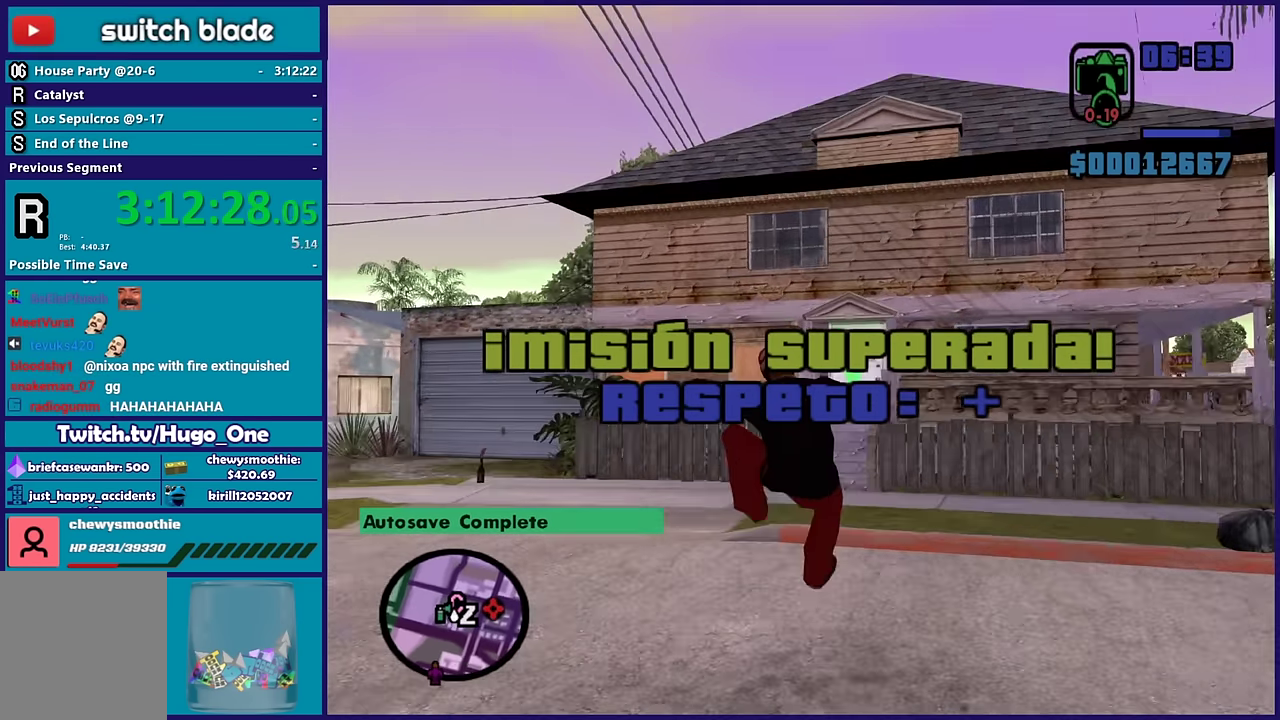
{"buttons": ["A"], "left_stick": "up", "right_stick": "center", "events": [[50, "A", "down"], [167, "A", "up"], [250, "A", "down"], [367, "A", "up"], [467, "A", "down"]]}
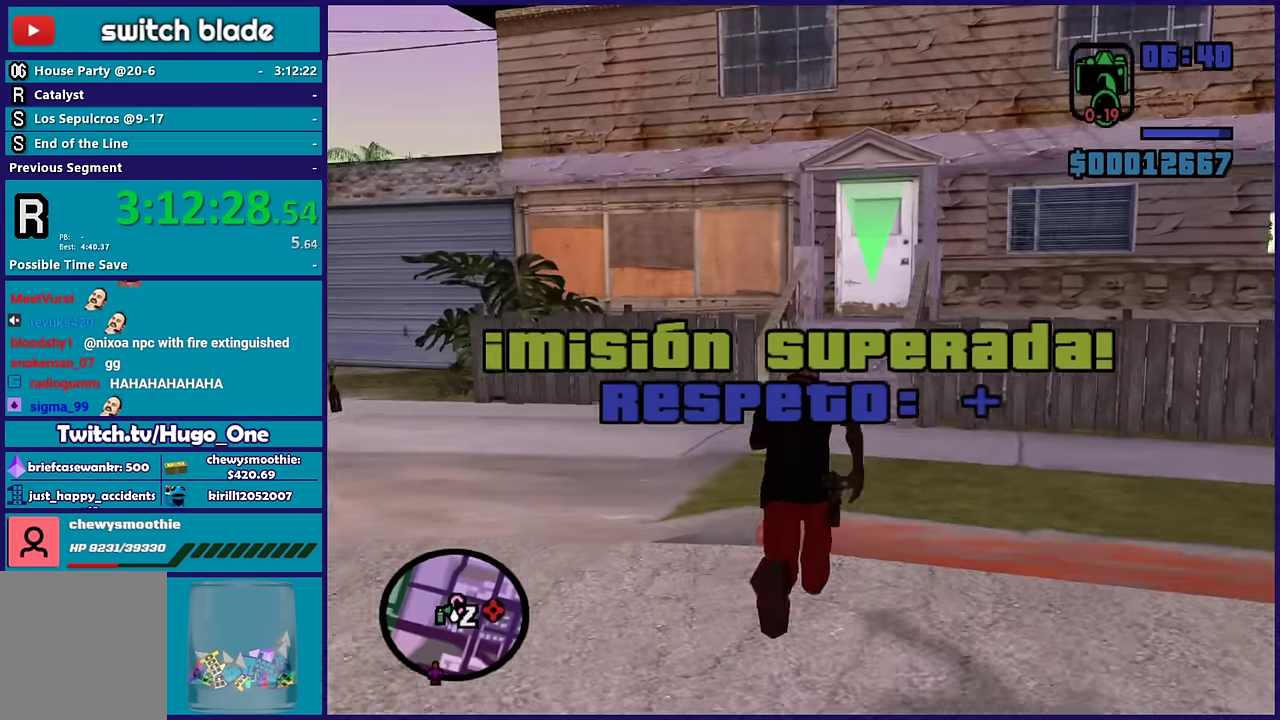
{"buttons": [], "left_stick": "up-right", "right_stick": "center", "events": [[50, "A", "up"], [117, "left_stick", "up-right"], [150, "A", "down"], [200, "left_stick", "up"], [283, "A", "up"], [350, "A", "down"], [483, "A", "up"], [500, "left_stick", "up-right"]]}
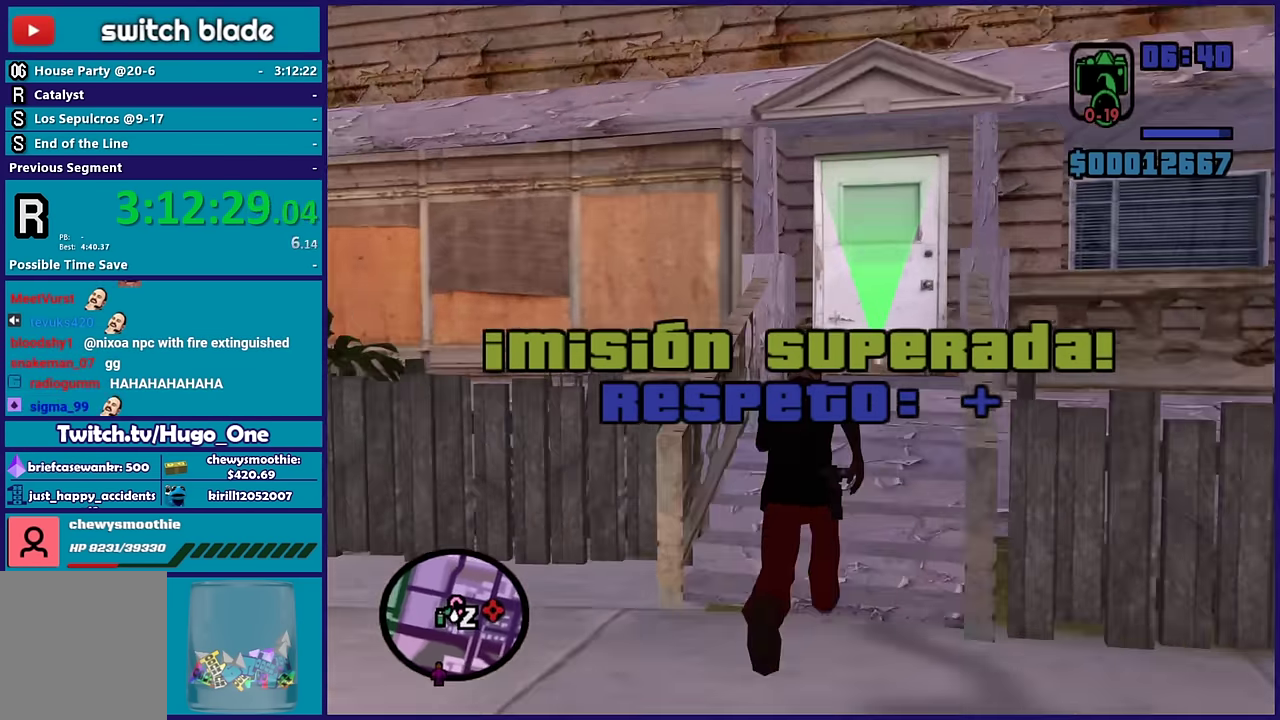
{"buttons": ["A"], "left_stick": "up", "right_stick": "center", "events": [[50, "A", "down"], [183, "left_stick", "up"], [400, "A", "up"], [483, "A", "down"]]}
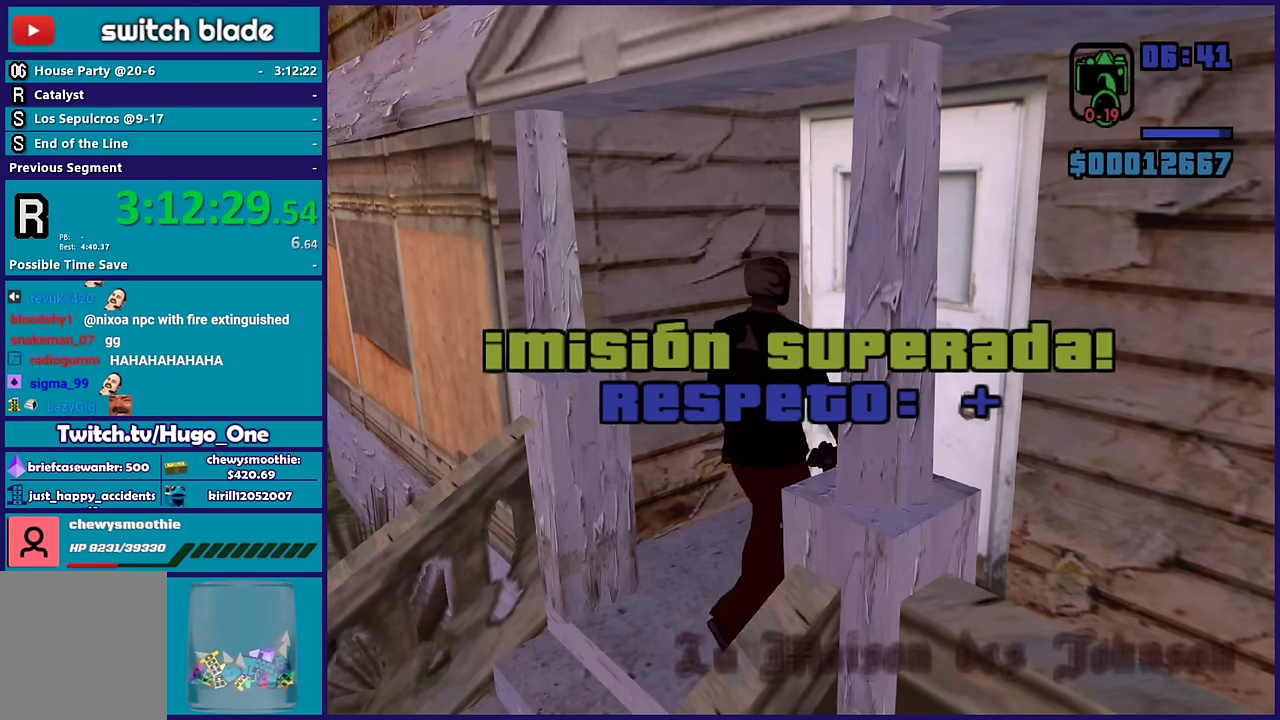
{"buttons": ["A"], "left_stick": "up", "right_stick": "center", "events": [[50, "A", "up"], [83, "left_stick", "center"], [216, "right_stick", "up-right"], [316, "left_stick", "up"], [350, "right_stick", "center"], [466, "A", "down"]]}
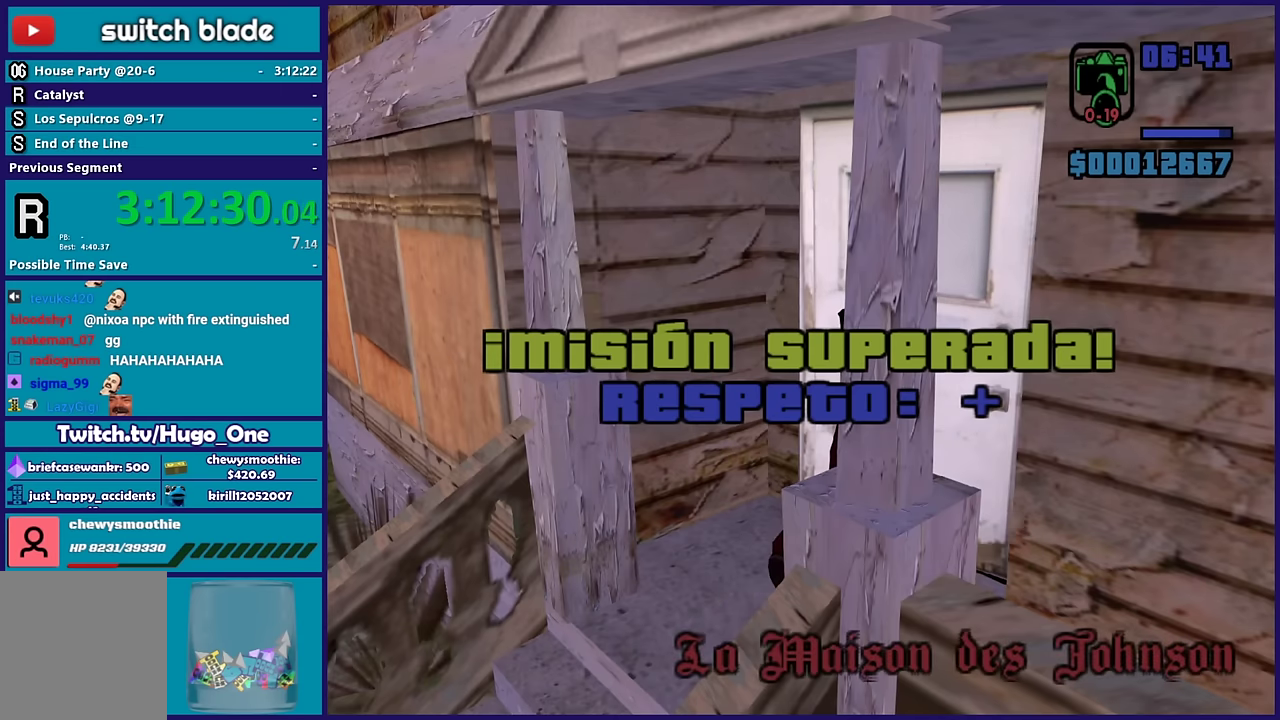
{"buttons": [], "left_stick": "up", "right_stick": "center", "events": [[83, "A", "up"], [166, "A", "down"], [283, "A", "up"], [383, "A", "down"], [483, "A", "up"]]}
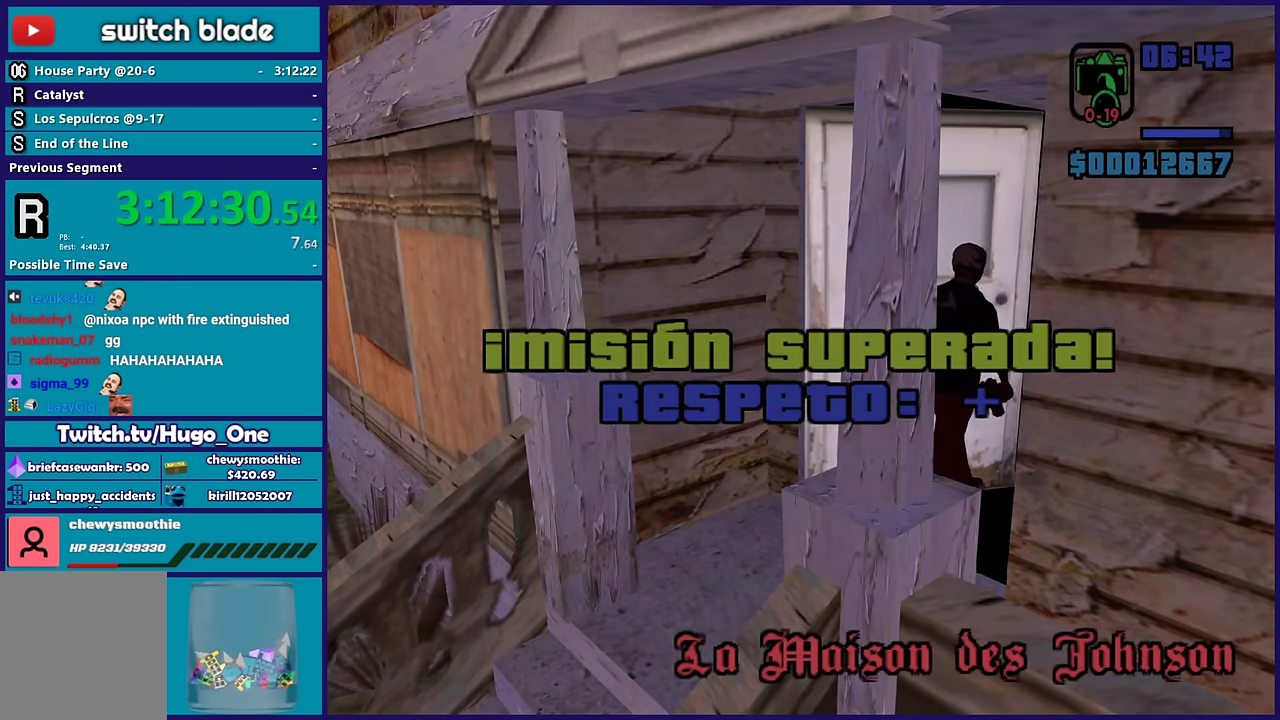
{"buttons": ["A"], "left_stick": "up", "right_stick": "center", "events": [[50, "A", "down"], [183, "A", "up"], [266, "A", "down"], [383, "A", "up"], [466, "A", "down"]]}
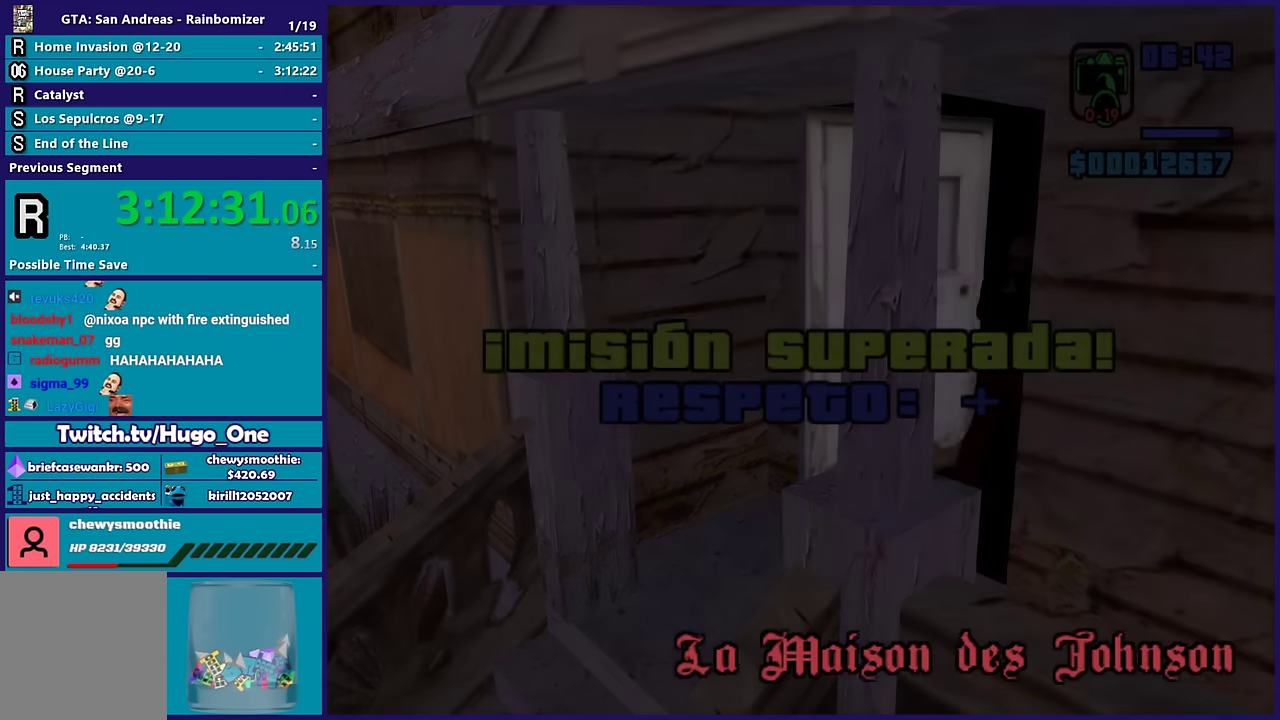
{"buttons": [], "left_stick": "up", "right_stick": "center", "events": [[100, "A", "up"], [166, "A", "down"], [283, "A", "up"], [383, "A", "down"], [483, "A", "up"]]}
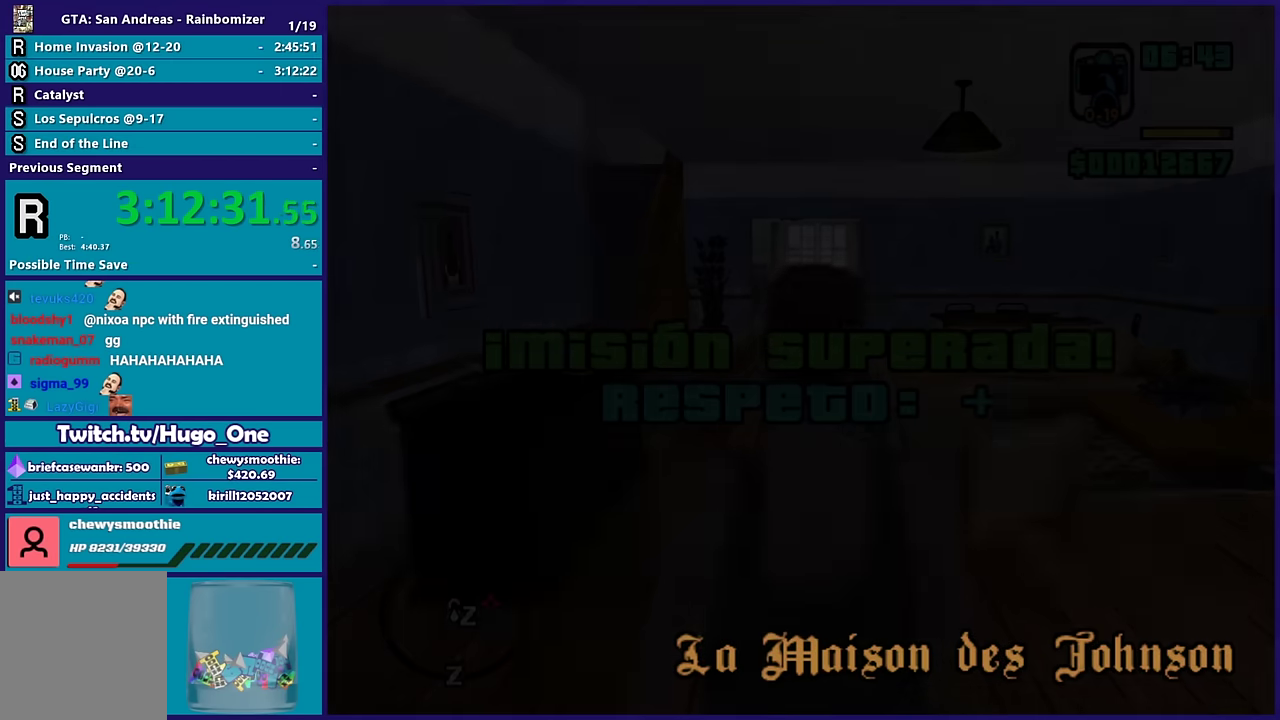
{"buttons": ["A", "X"], "left_stick": "up", "right_stick": "center", "events": [[66, "A", "down"], [183, "A", "up"], [266, "A", "down"], [500, "X", "down"]]}
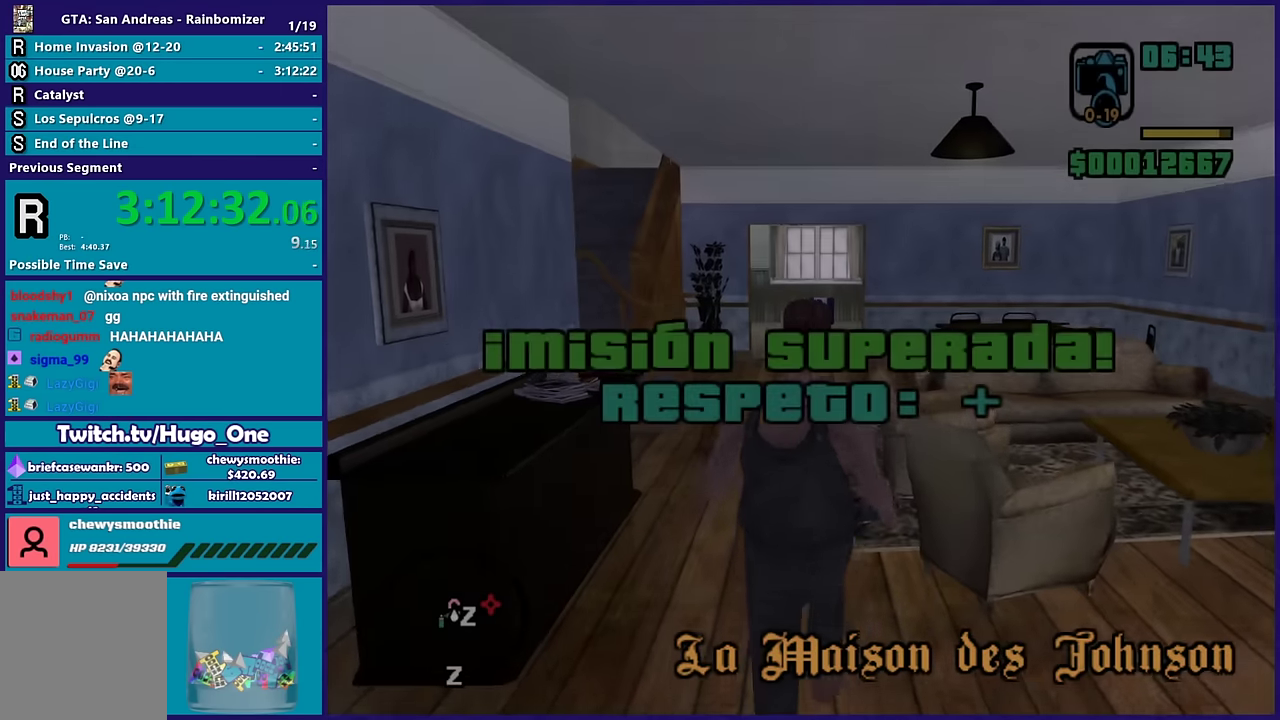
{"buttons": ["A"], "left_stick": "up", "right_stick": "center", "events": [[133, "A", "up"], [350, "X", "up"], [484, "A", "down"]]}
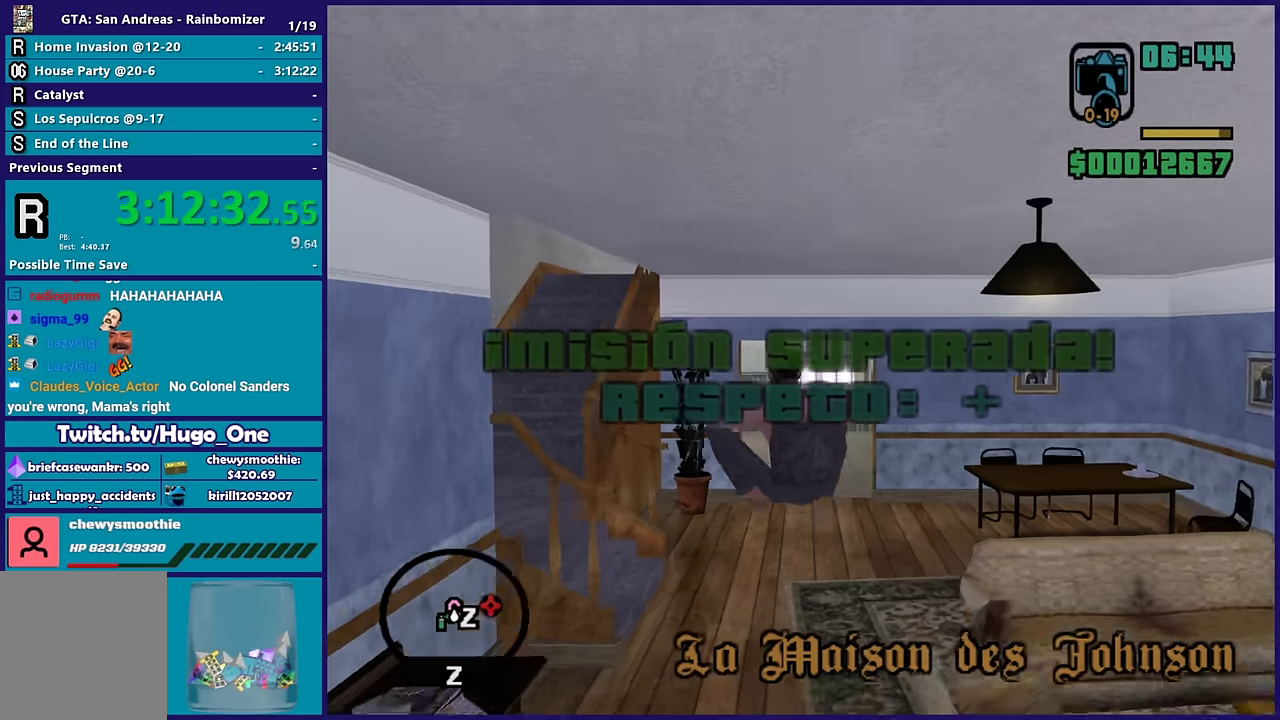
{"buttons": [], "left_stick": "up", "right_stick": "center", "events": [[100, "A", "up"], [200, "A", "down"], [300, "A", "up"], [384, "A", "down"], [500, "A", "up"]]}
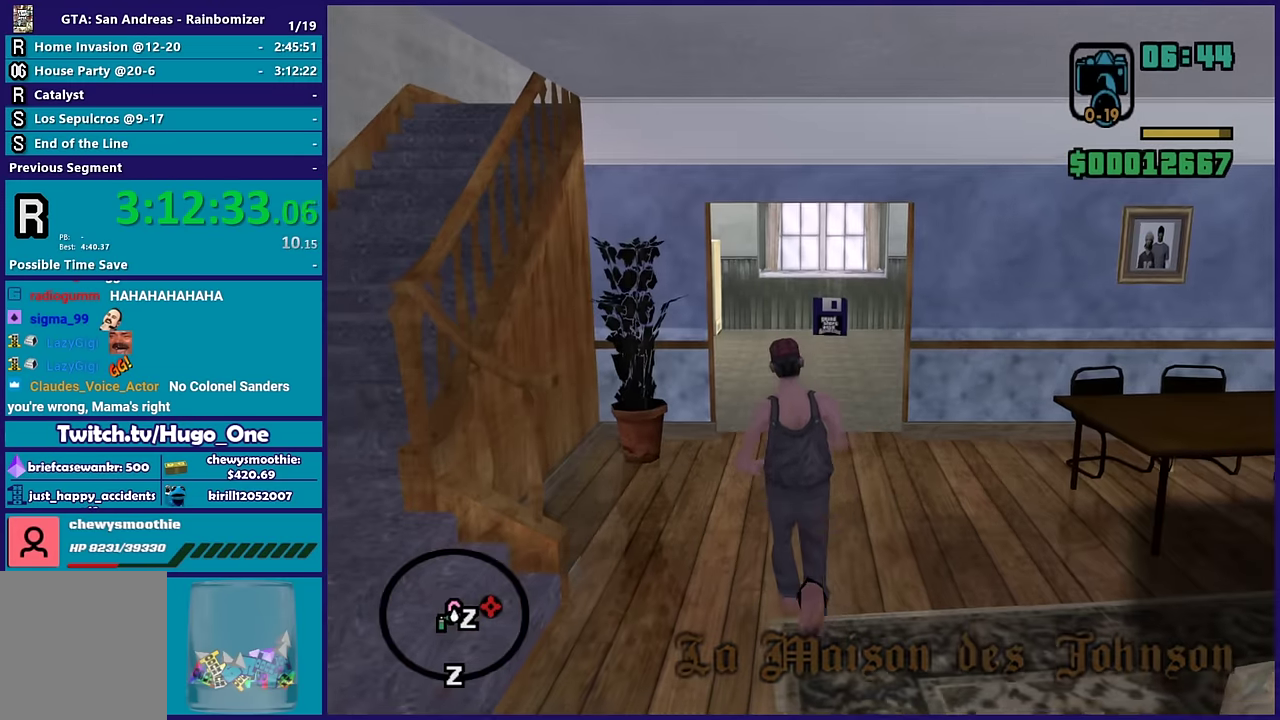
{"buttons": ["A"], "left_stick": "up", "right_stick": "center", "events": [[84, "A", "down"], [200, "A", "up"], [317, "A", "down"], [417, "A", "up"], [500, "A", "down"]]}
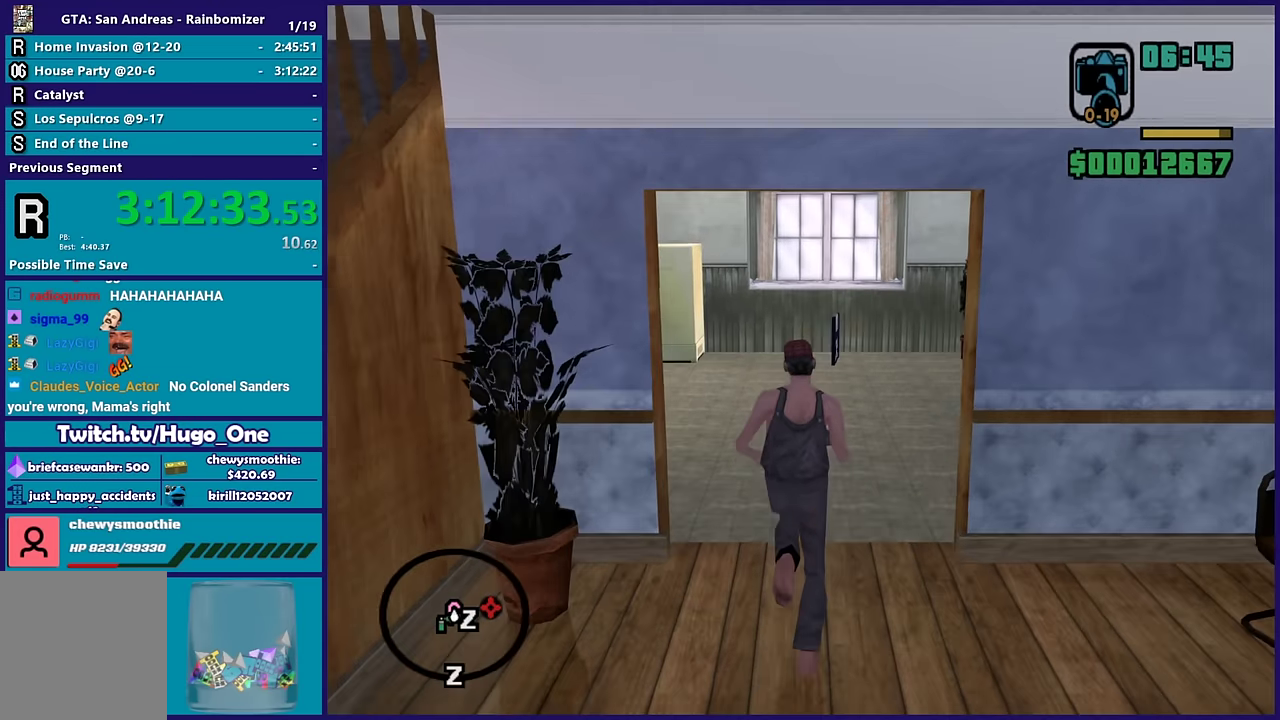
{"buttons": ["A"], "left_stick": "up", "right_stick": "center", "events": [[117, "A", "up"], [200, "A", "down"], [334, "A", "up"], [417, "A", "down"]]}
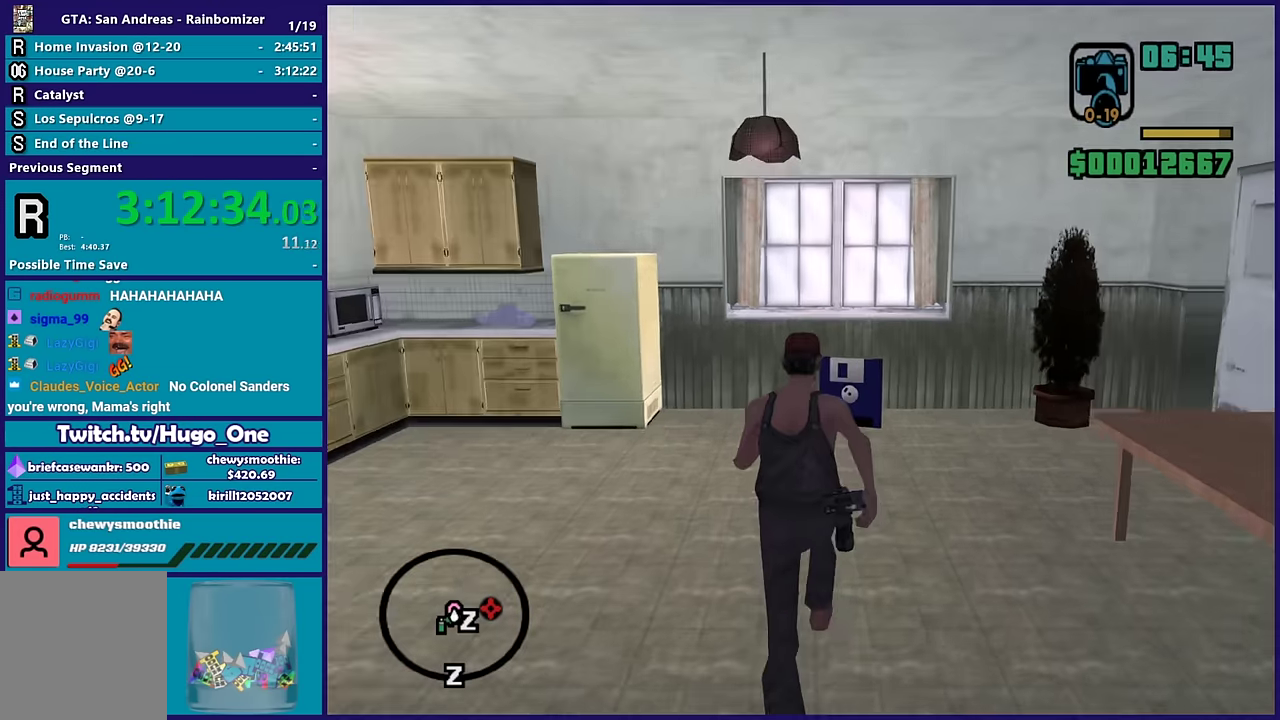
{"buttons": [], "left_stick": "center", "right_stick": "center", "events": [[34, "A", "up"], [150, "A", "down"], [217, "A", "up"], [334, "A", "down"], [434, "A", "up"], [484, "left_stick", "center"]]}
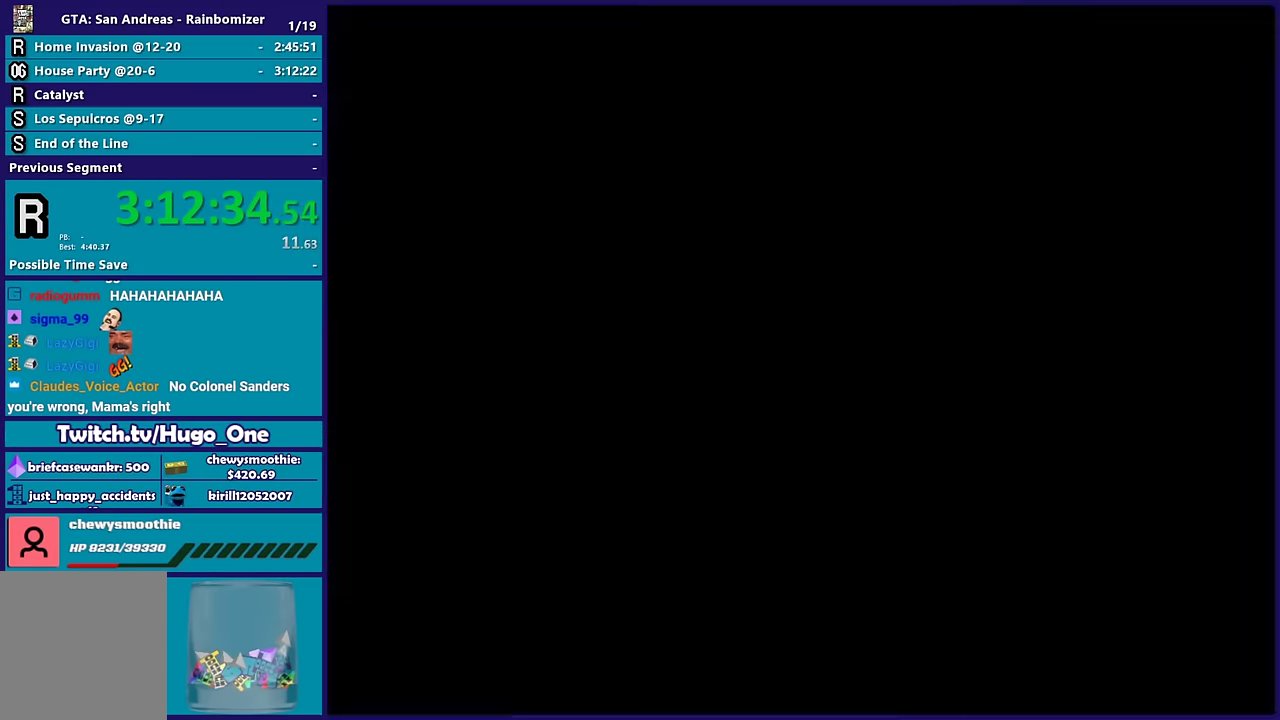
{"buttons": [], "left_stick": "center", "right_stick": "center", "events": []}
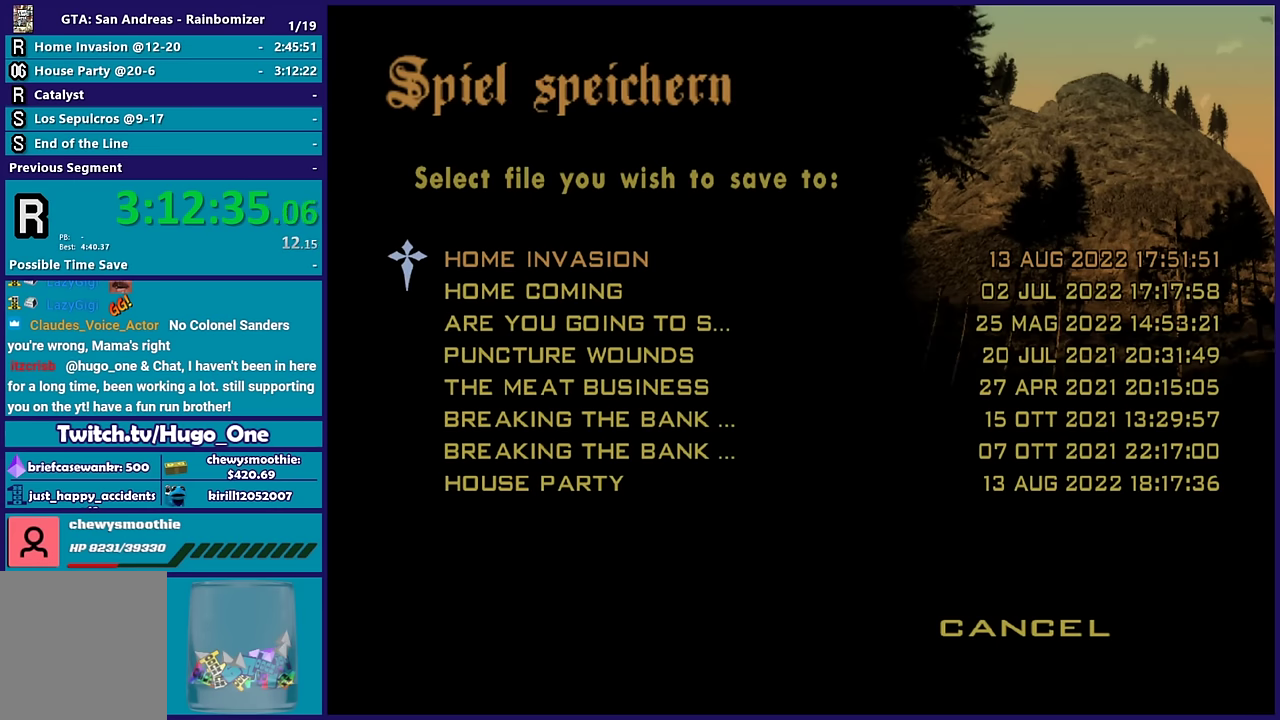
{"buttons": ["B"], "left_stick": "center", "right_stick": "center", "events": [[67, "B", "down"], [184, "DPAD_UP", "down"], [200, "B", "up"], [317, "B", "down"], [317, "DPAD_UP", "up"], [400, "B", "up"], [467, "B", "down"]]}